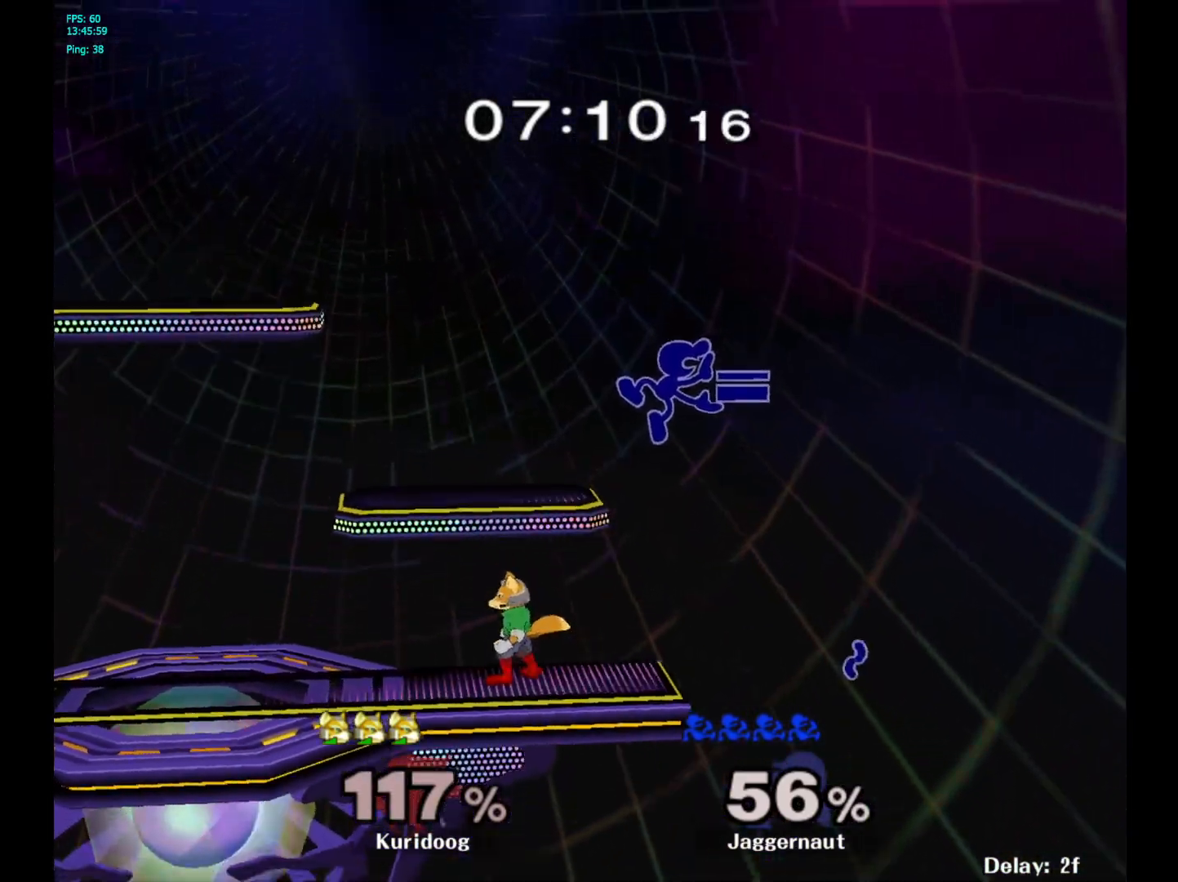
Gameplay with a controller (Nintendo layout); each line is a JSON object with the inputs held at the frame after it. "events" lists button and stick changes between this image and that frame as [ms after this image, input, new state], when the widget could be followed in between. Not read: L3 R3.
{"buttons": [], "left_stick": "left", "right_stick": "down", "events": [[67, "Y", "up"], [133, "Y", "down"], [233, "left_stick", "up-left"], [283, "left_stick", "left"], [317, "Y", "up"], [450, "right_stick", "down"]]}
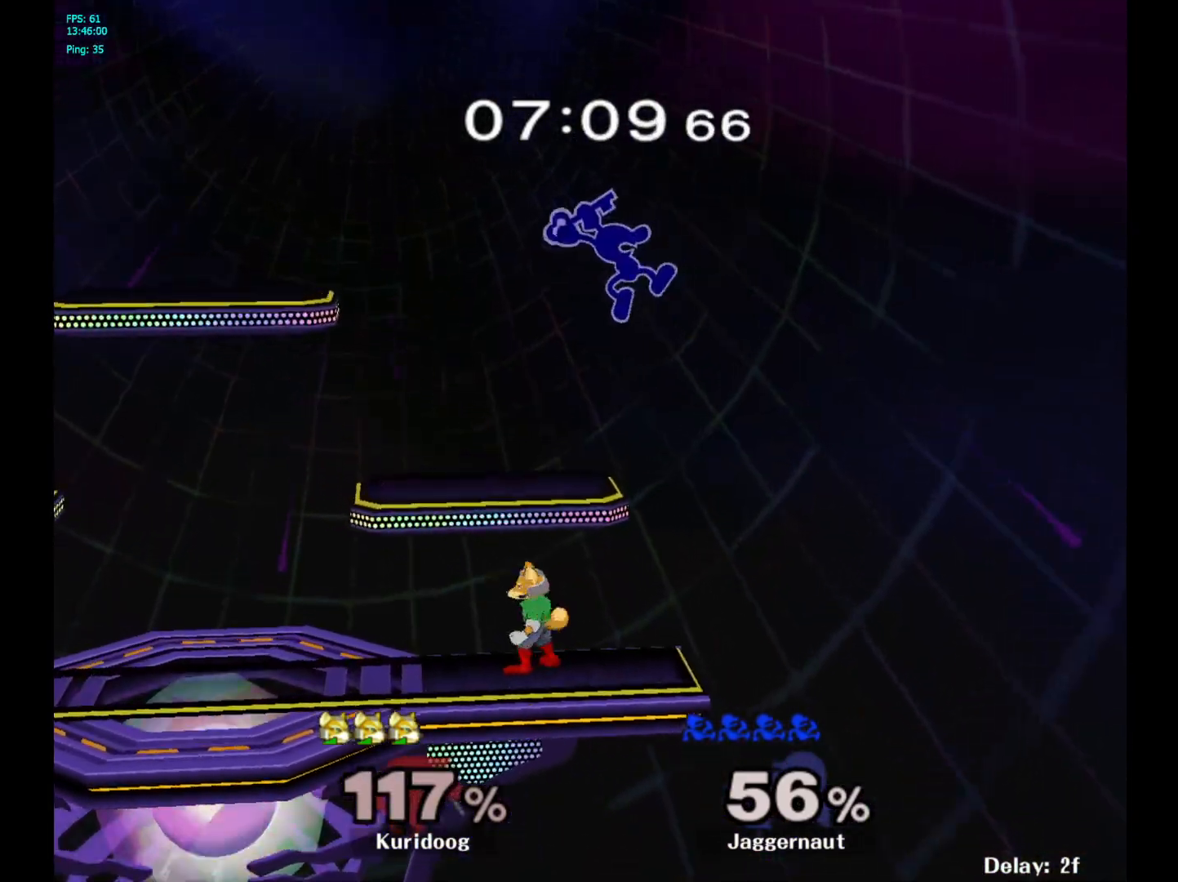
{"buttons": ["R1"], "left_stick": "left", "right_stick": "center", "events": [[17, "right_stick", "center"], [450, "R1", "down"]]}
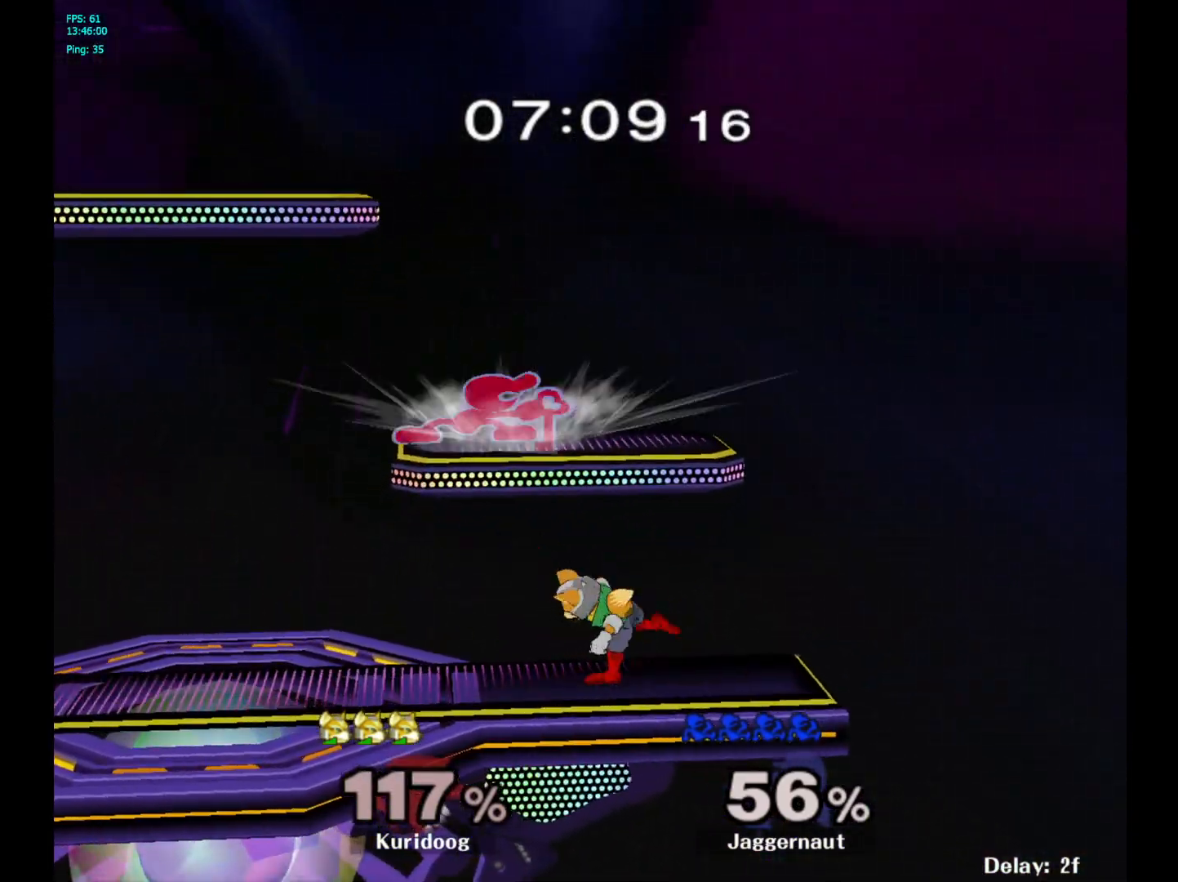
{"buttons": ["R1"], "left_stick": "left", "right_stick": "center", "events": []}
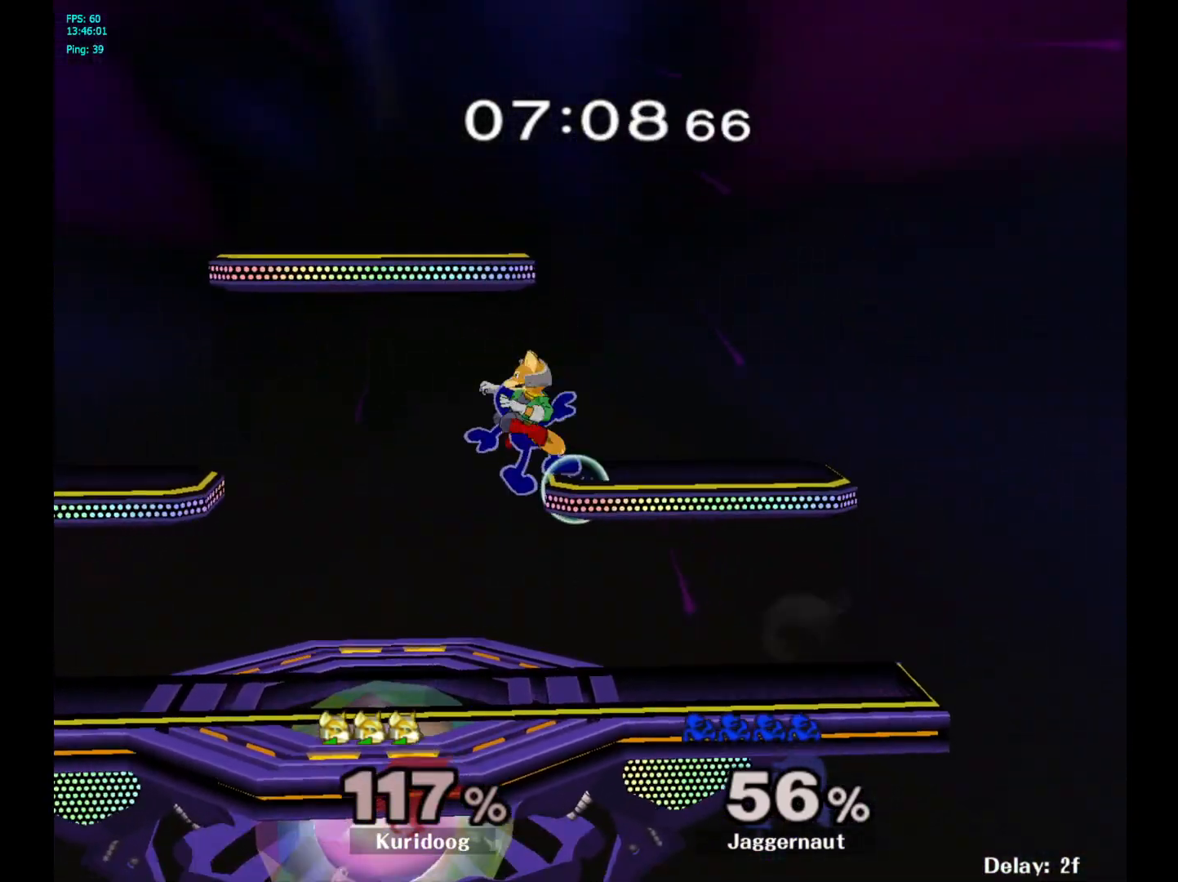
{"buttons": [], "left_stick": "center", "right_stick": "center", "events": [[217, "left_stick", "down-left"], [267, "R1", "up"], [367, "left_stick", "center"]]}
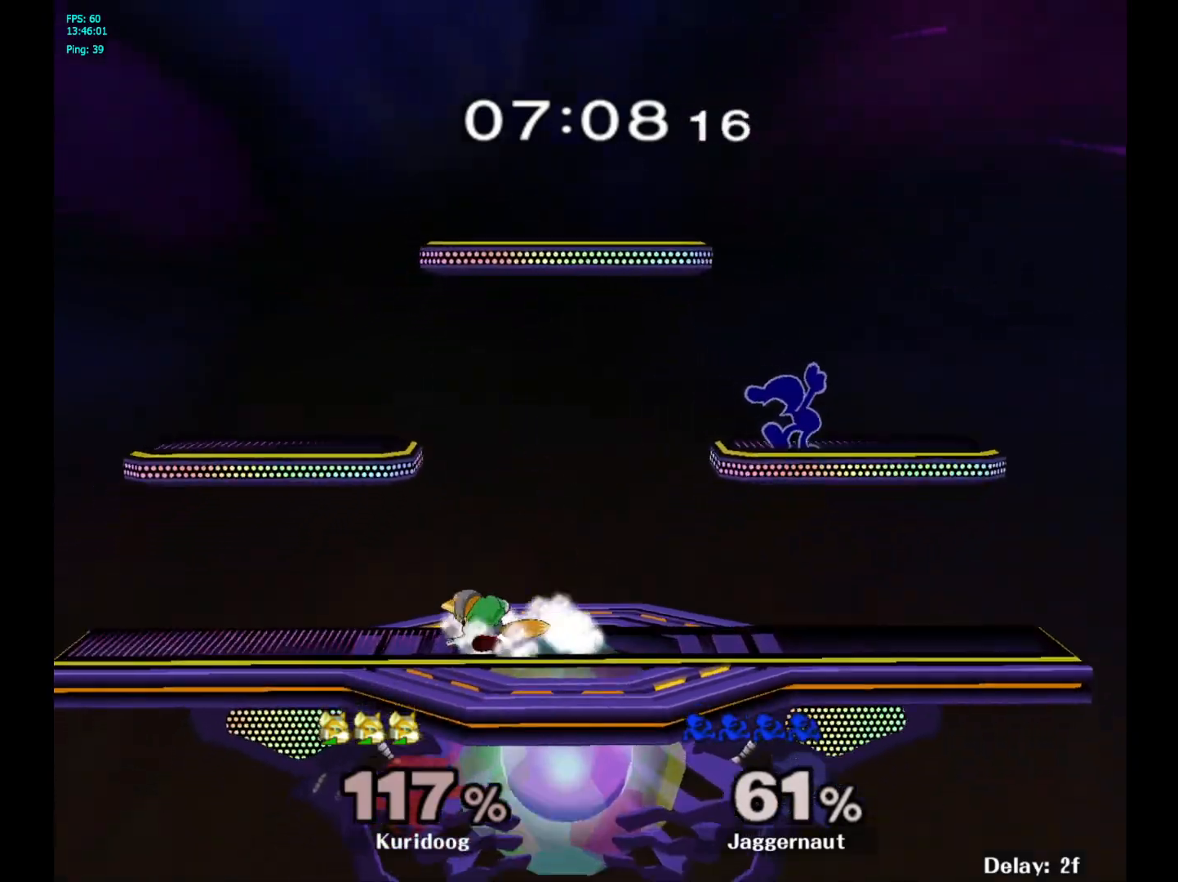
{"buttons": [], "left_stick": "left", "right_stick": "center", "events": [[183, "Y", "down"], [217, "Y", "up"], [217, "left_stick", "left"], [350, "right_stick", "down"], [400, "right_stick", "center"]]}
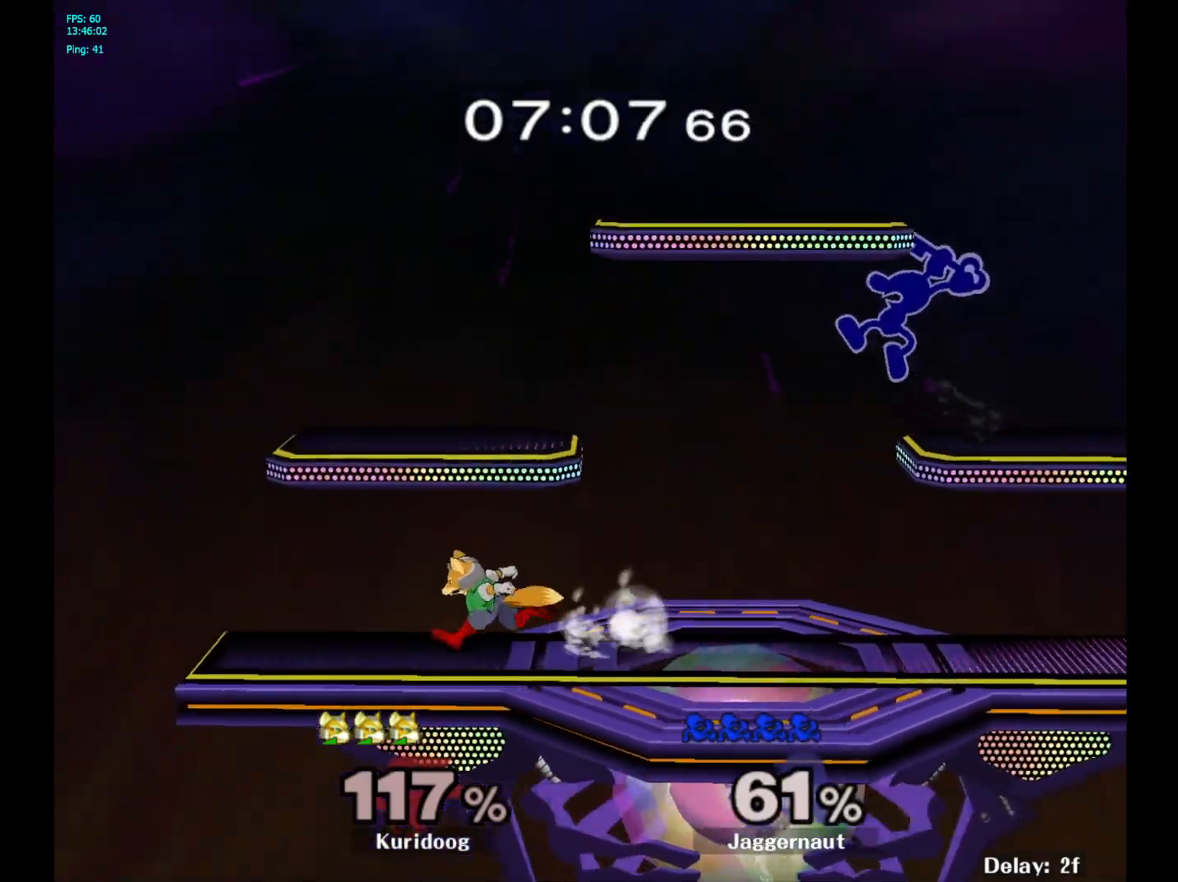
{"buttons": ["R1"], "left_stick": "left", "right_stick": "center", "events": [[467, "R1", "down"]]}
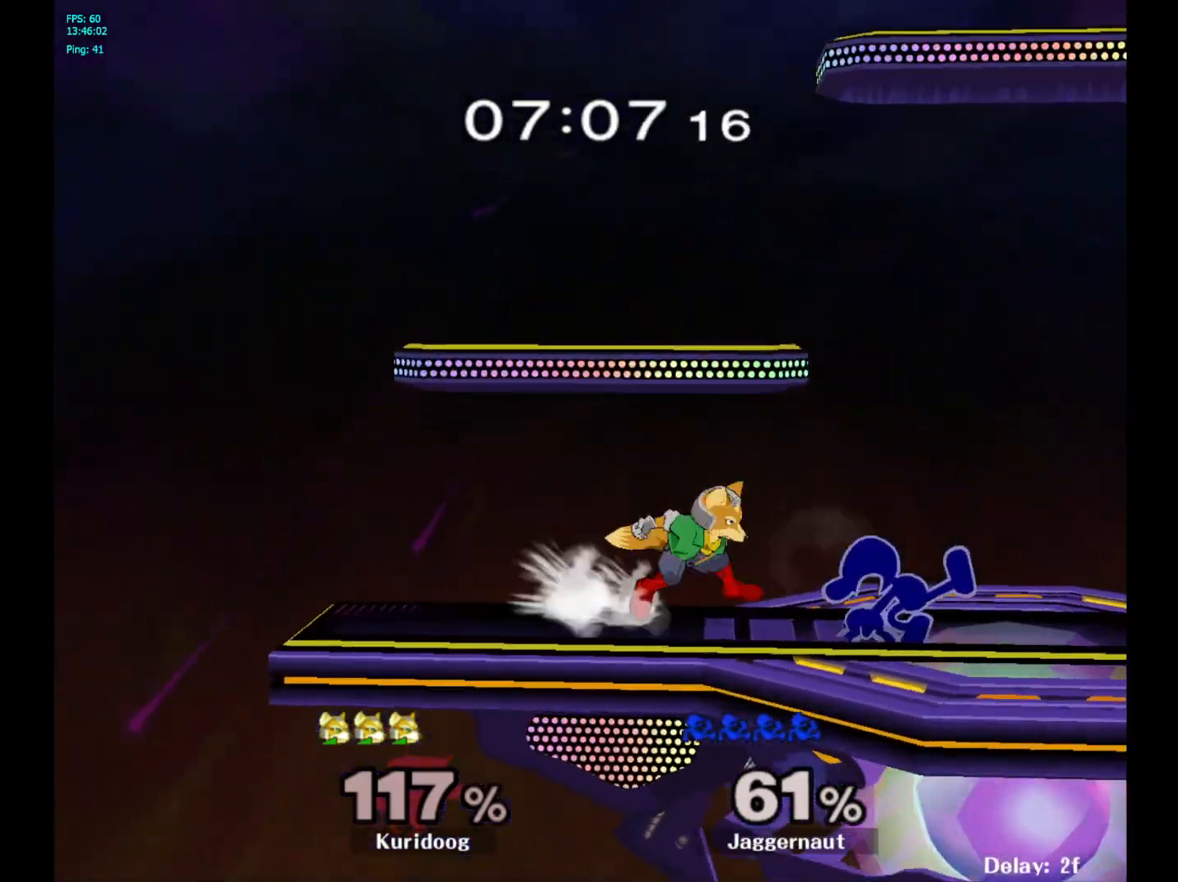
{"buttons": [], "left_stick": "center", "right_stick": "center", "events": [[33, "left_stick", "down"], [233, "left_stick", "center"], [483, "R1", "up"]]}
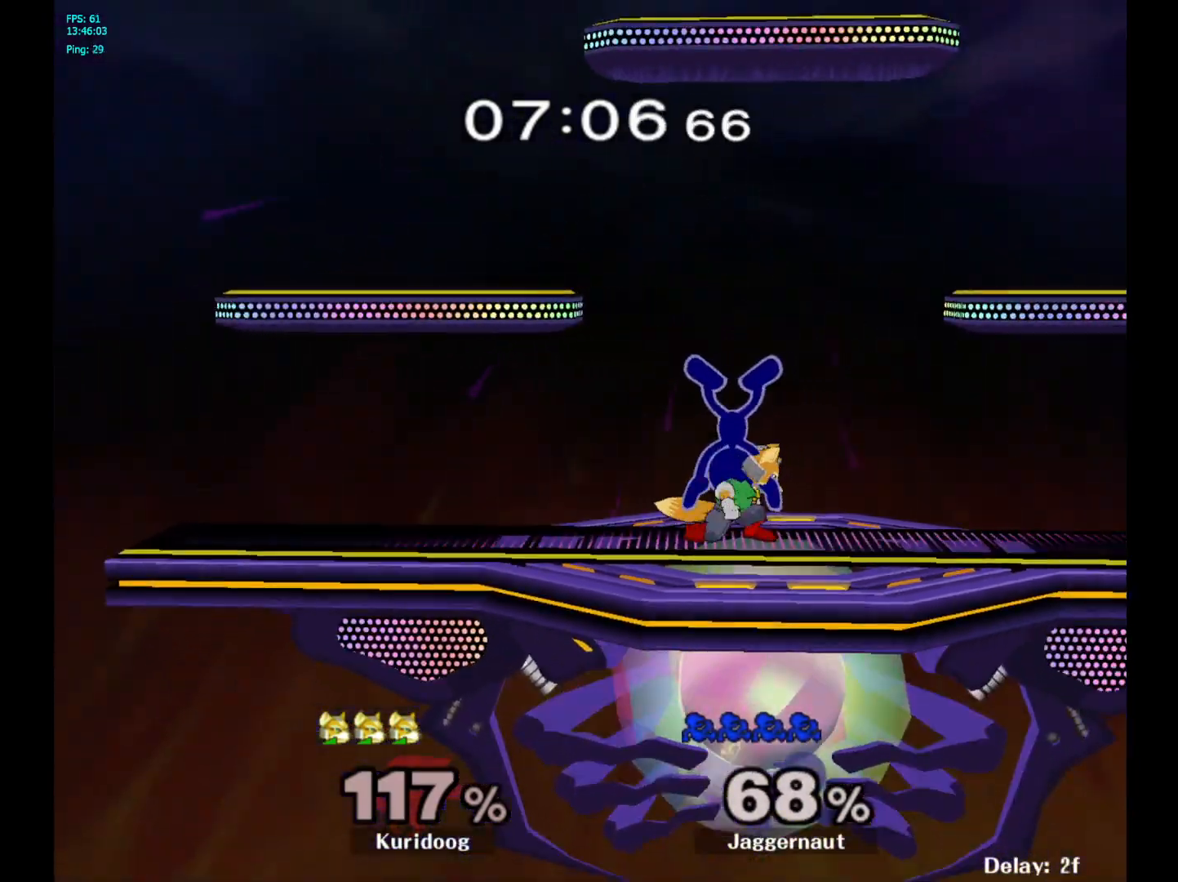
{"buttons": ["Z"], "left_stick": "center", "right_stick": "center", "events": [[150, "A", "down"], [267, "A", "up"], [483, "Z", "down"]]}
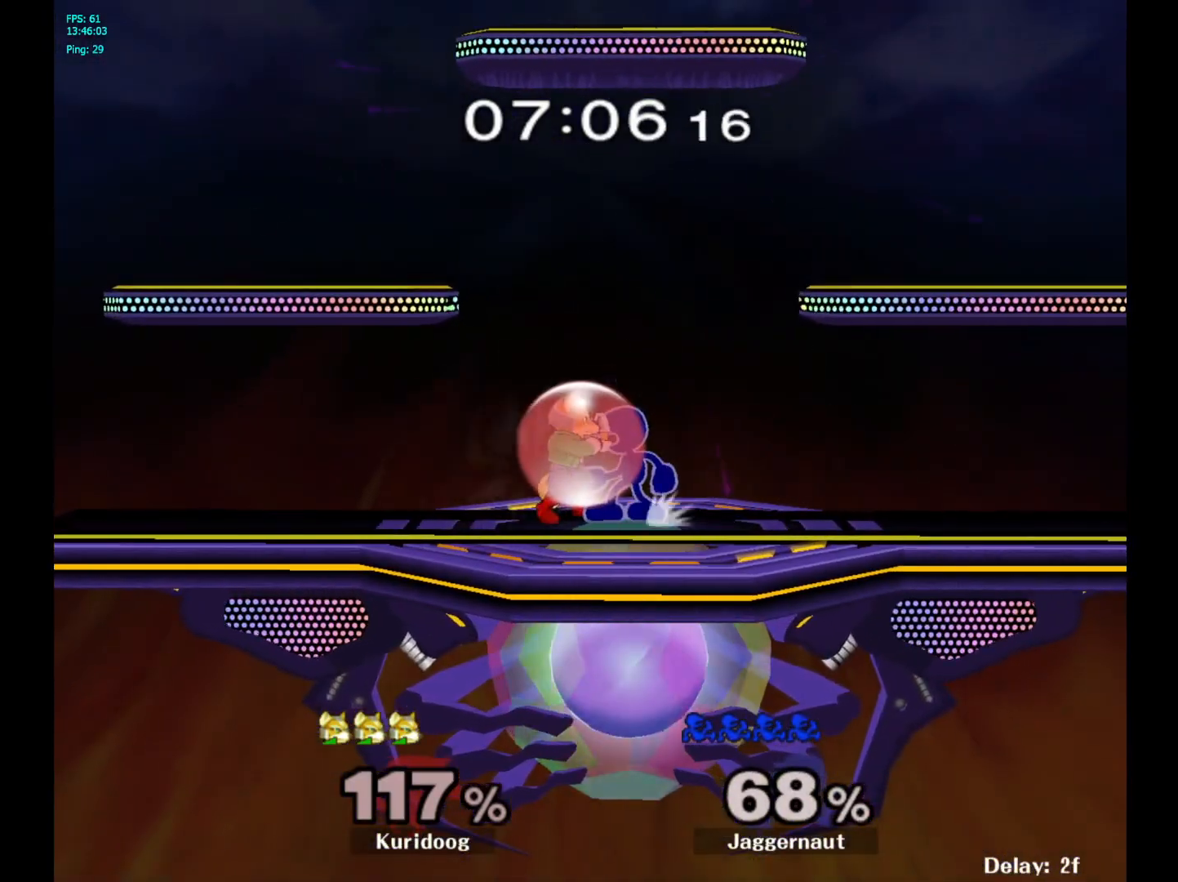
{"buttons": [], "left_stick": "center", "right_stick": "center", "events": [[117, "Z", "up"], [183, "left_stick", "up"], [317, "left_stick", "center"]]}
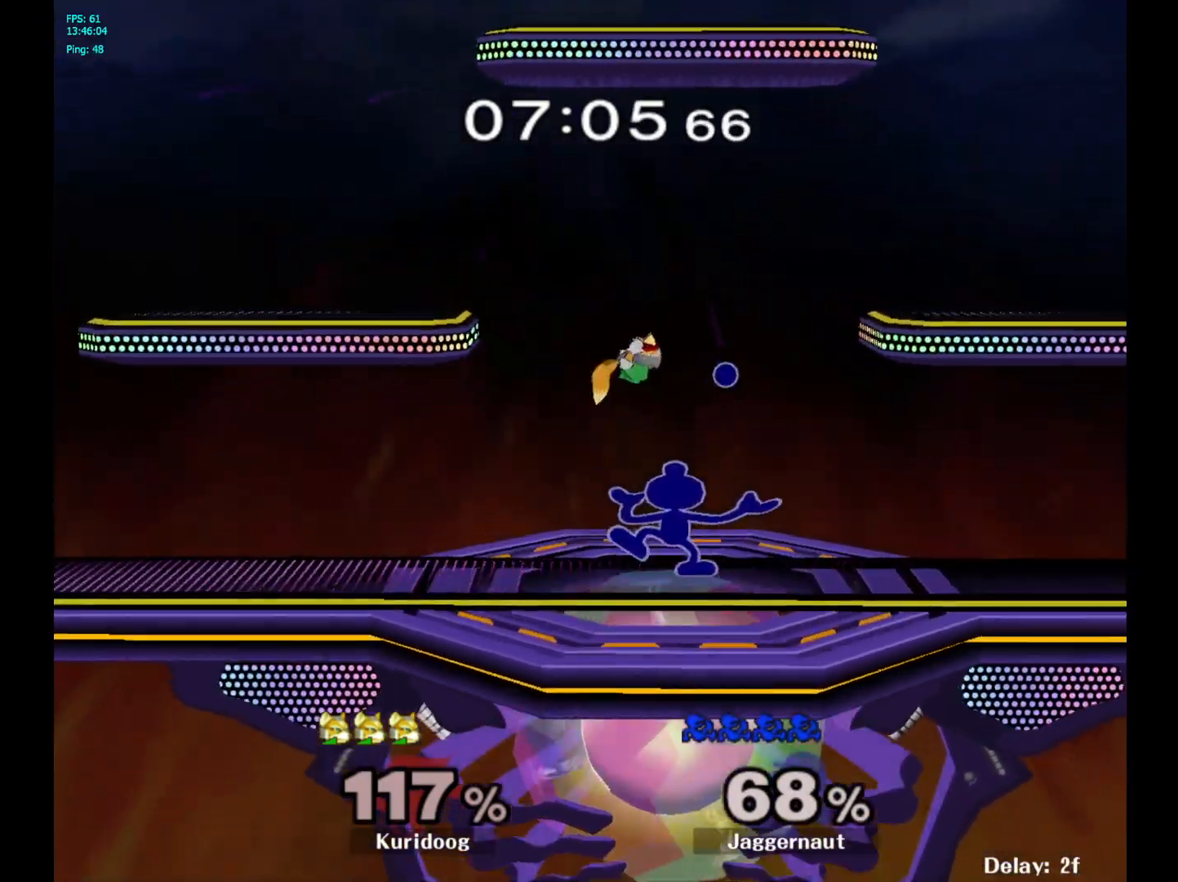
{"buttons": [], "left_stick": "center", "right_stick": "center", "events": []}
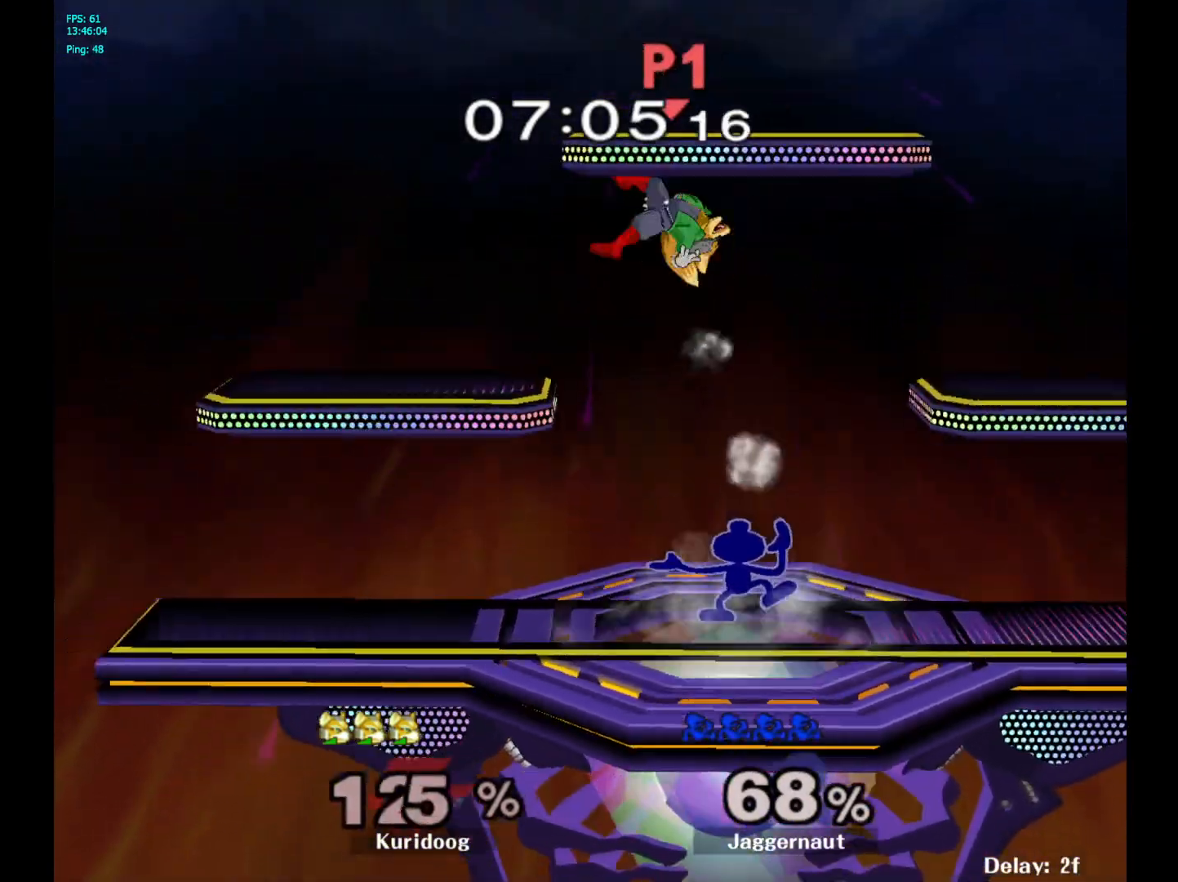
{"buttons": ["A"], "left_stick": "left", "right_stick": "center", "events": [[133, "left_stick", "left"], [217, "Y", "down"], [233, "left_stick", "center"], [300, "A", "down"], [367, "Y", "up"], [400, "left_stick", "left"]]}
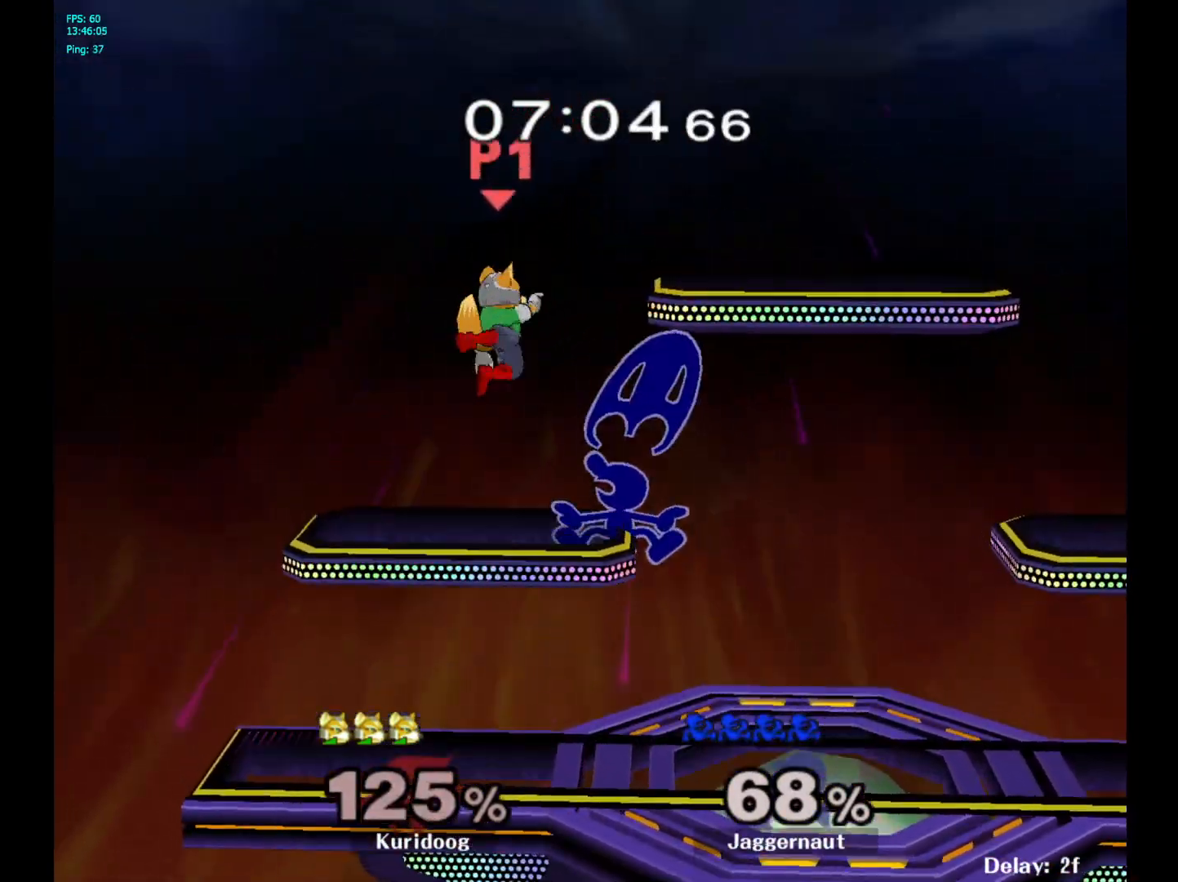
{"buttons": [], "left_stick": "center", "right_stick": "center"}
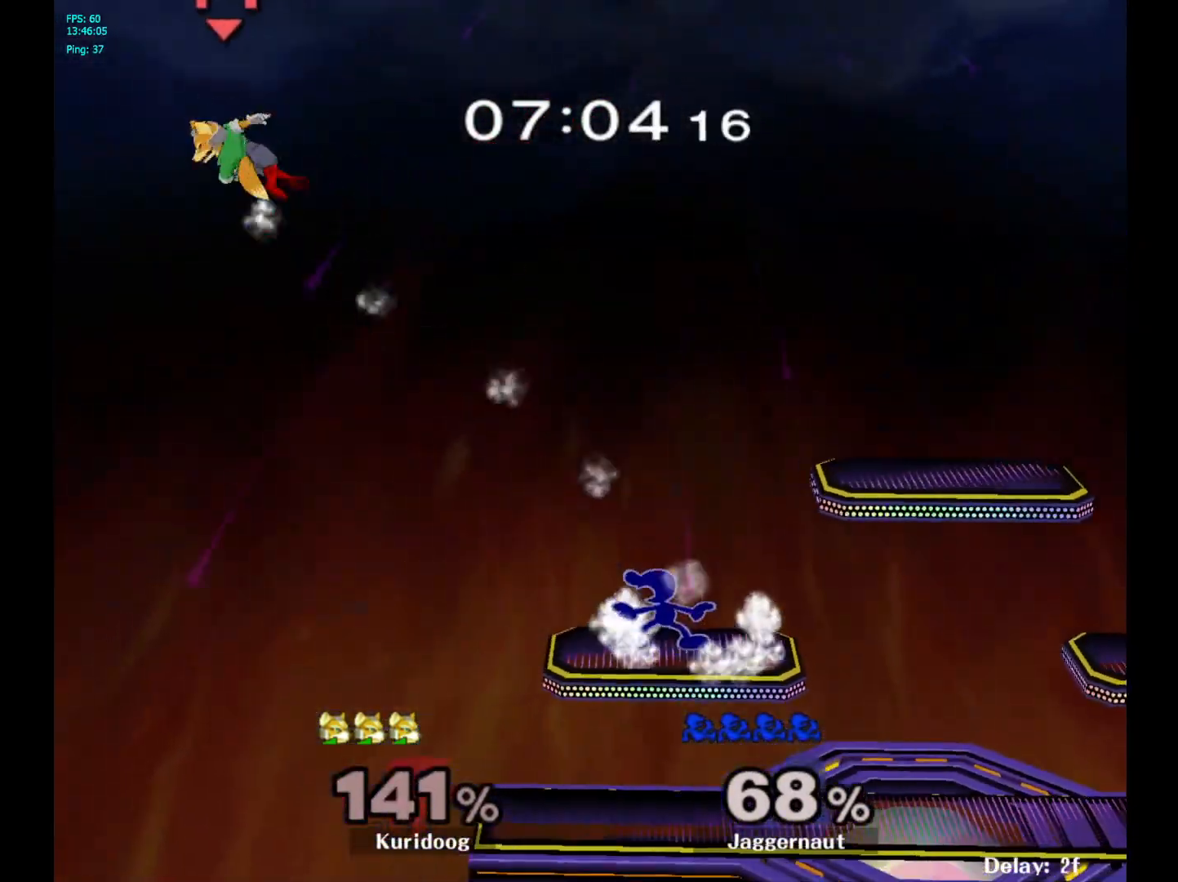
{"buttons": [], "left_stick": "center", "right_stick": "center"}
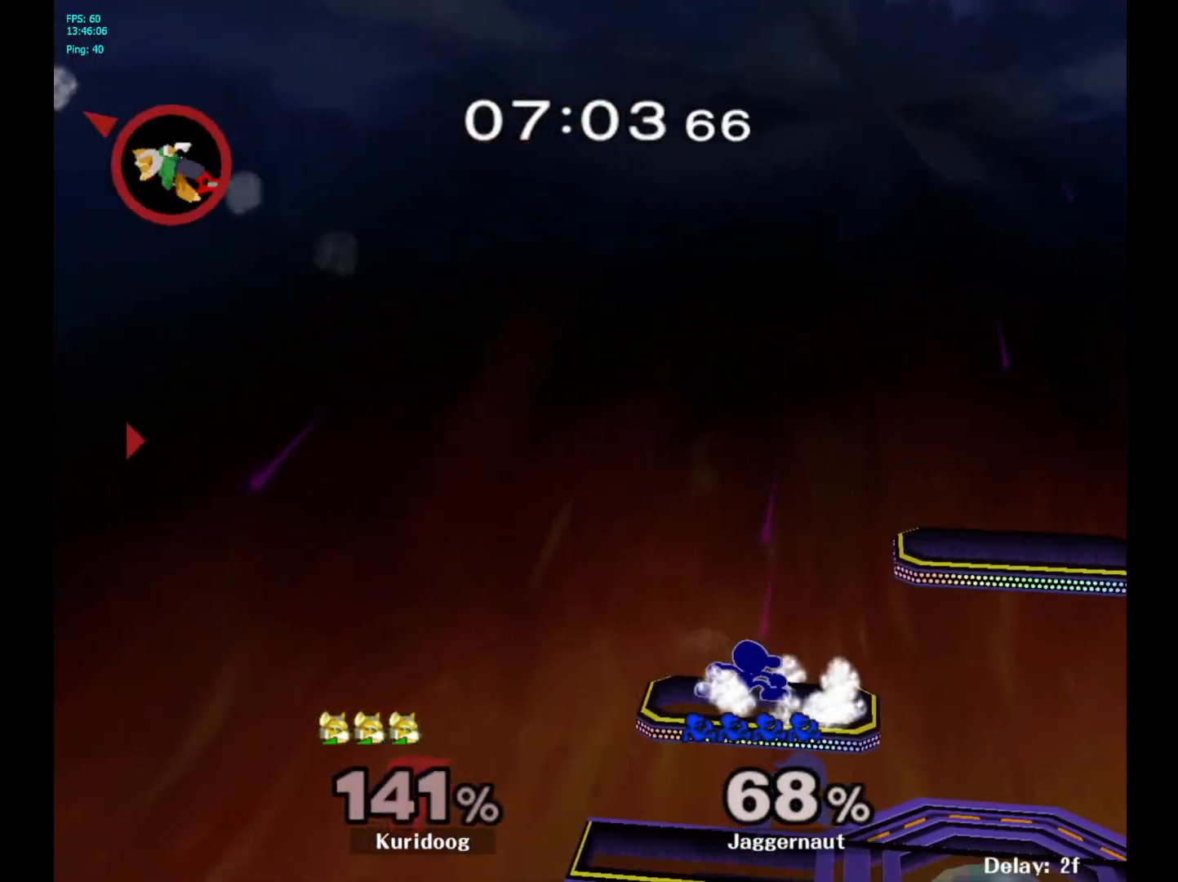
{"buttons": [], "left_stick": "right", "right_stick": "center", "events": [[83, "Y", "down"], [100, "left_stick", "right"], [150, "R1", "down"], [217, "Y", "up"], [217, "left_stick", "center"], [267, "R1", "up"], [333, "left_stick", "right"]]}
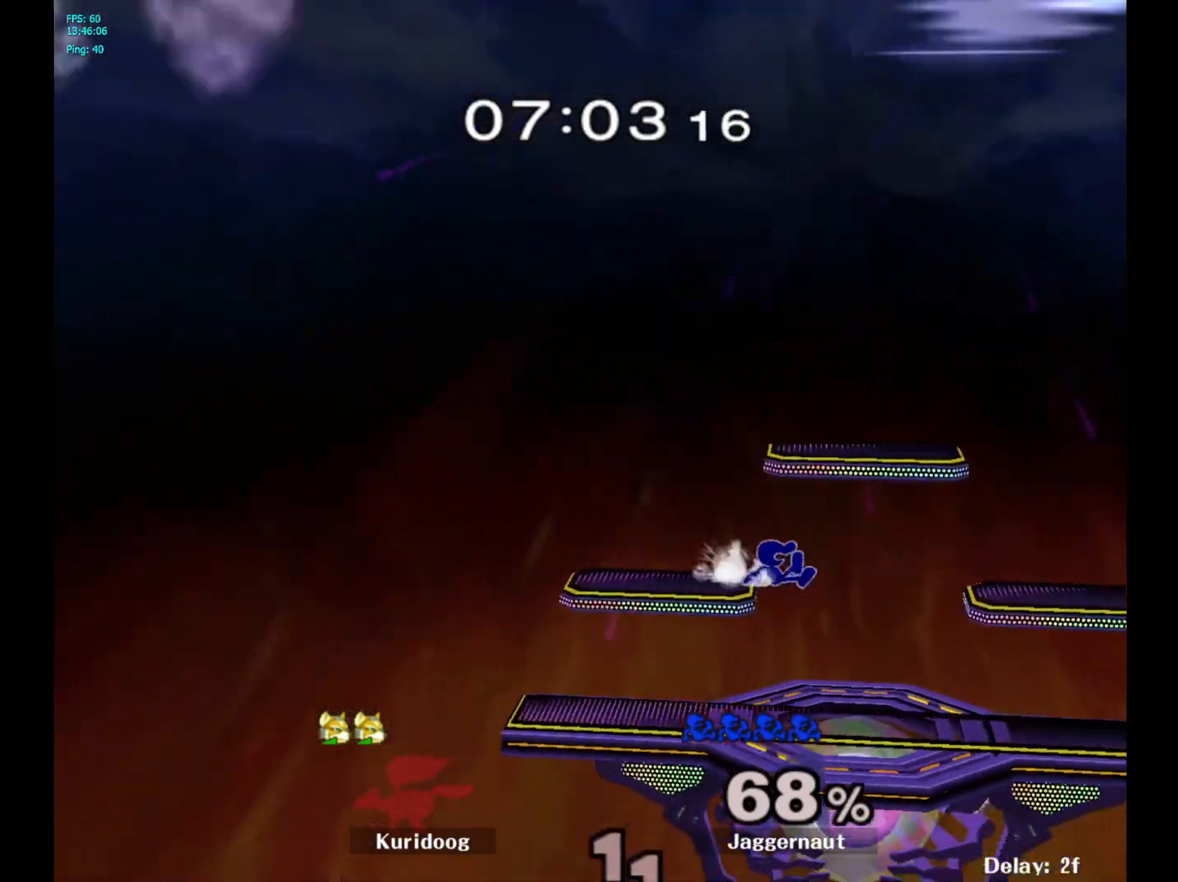
{"buttons": [], "left_stick": "up-left", "right_stick": "center", "events": [[183, "left_stick", "down"], [267, "R1", "down"], [333, "left_stick", "center"], [383, "R1", "up"], [483, "left_stick", "up-left"]]}
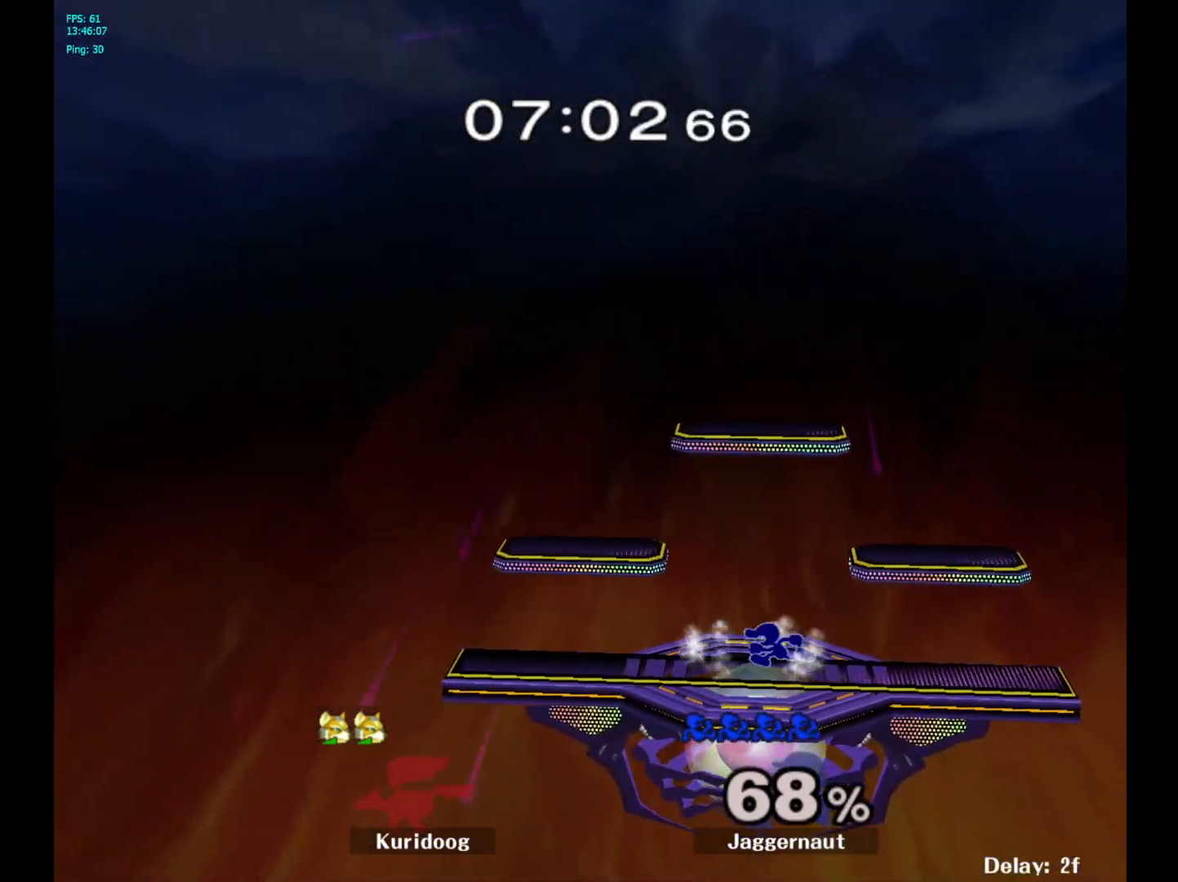
{"buttons": ["Y", "R1"], "left_stick": "right", "right_stick": "center", "events": [[17, "left_stick", "left"], [117, "Y", "down"], [183, "R1", "down"], [267, "Y", "up"], [267, "left_stick", "center"], [283, "R1", "up"], [383, "Y", "down"], [383, "left_stick", "right"], [450, "R1", "down"]]}
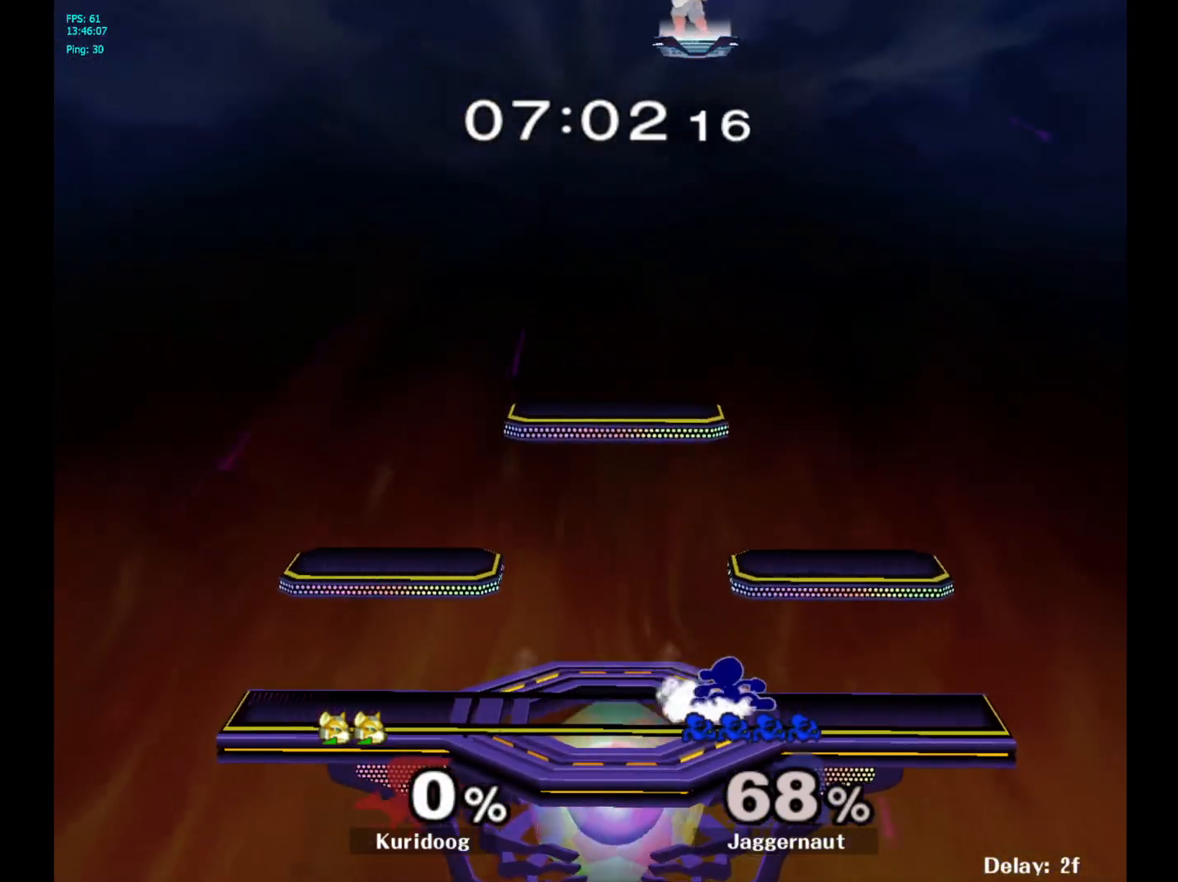
{"buttons": ["Y"], "left_stick": "left", "right_stick": "center", "events": [[17, "Y", "up"], [33, "left_stick", "center"], [67, "R1", "up"], [167, "Y", "down"], [250, "Y", "up"], [317, "Y", "down"], [383, "left_stick", "left"]]}
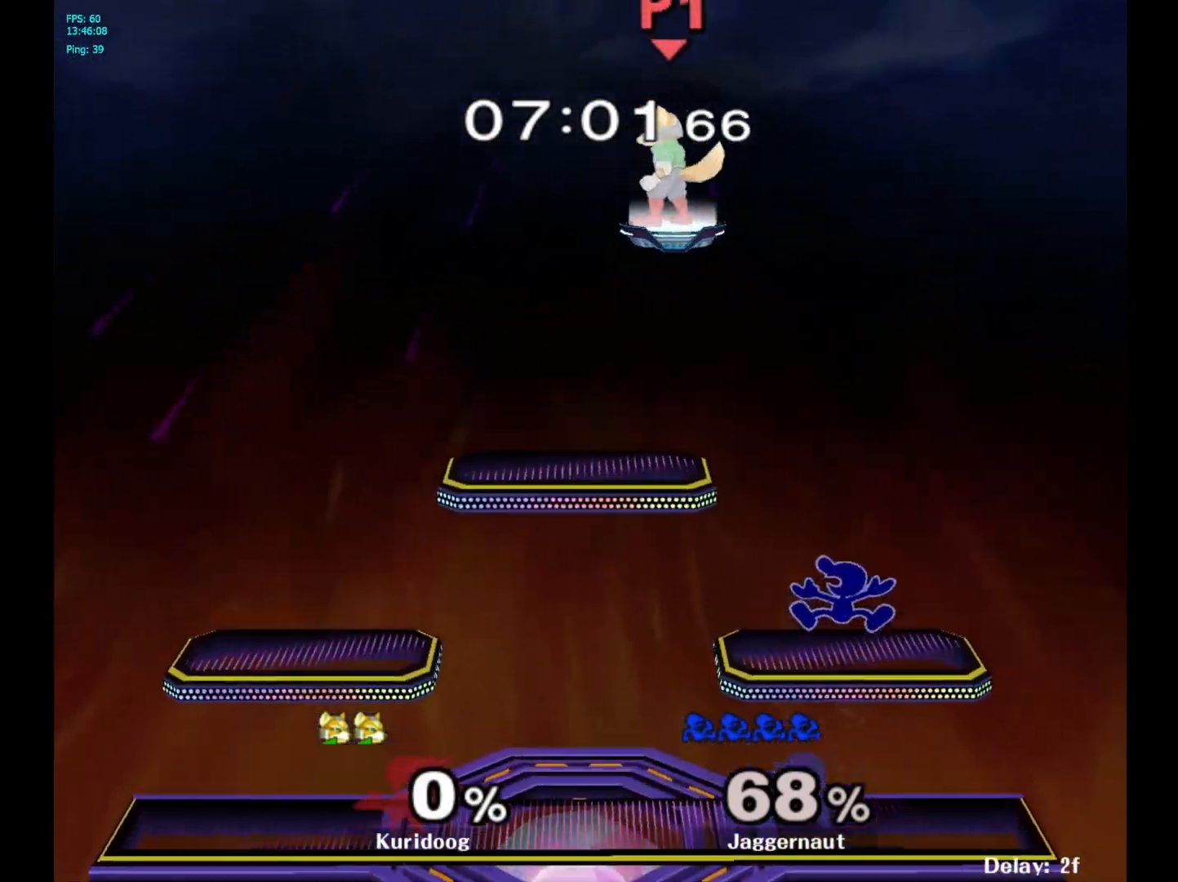
{"buttons": [], "left_stick": "center", "right_stick": "center", "events": [[50, "Y", "up"], [100, "left_stick", "center"], [300, "R1", "down"], [450, "R1", "up"]]}
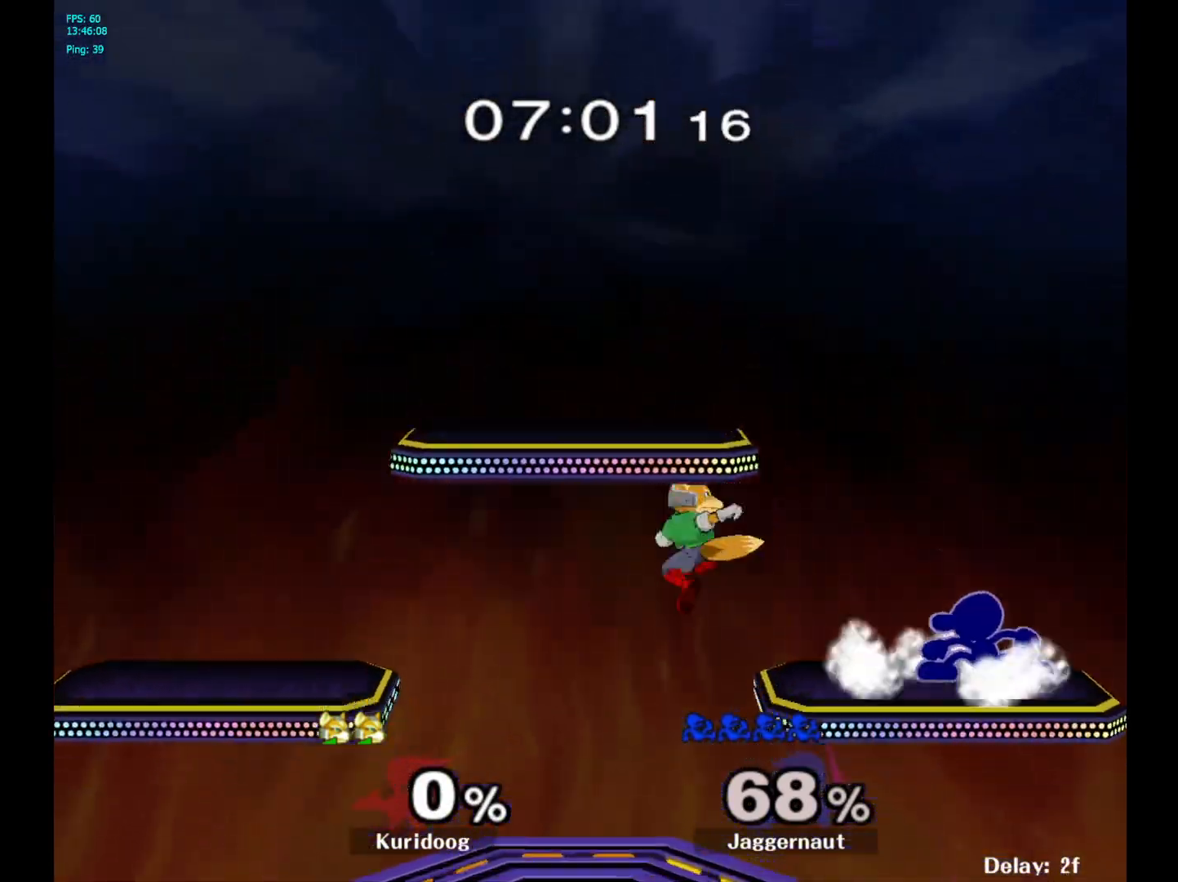
{"buttons": [], "left_stick": "down", "right_stick": "center", "events": [[117, "left_stick", "left"], [250, "R1", "down"], [300, "left_stick", "down-left"], [417, "left_stick", "down"], [467, "R1", "up"]]}
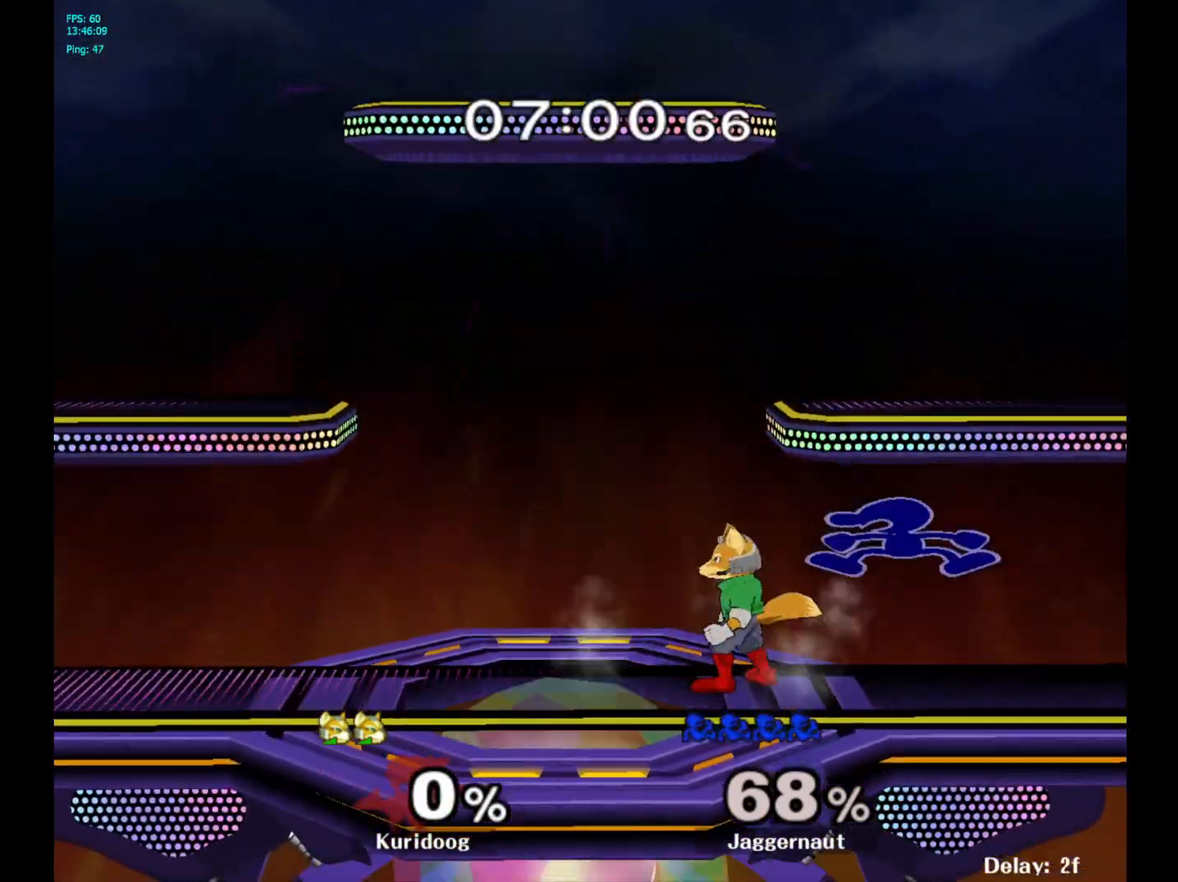
{"buttons": [], "left_stick": "left", "right_stick": "center", "events": [[17, "left_stick", "down-left"], [133, "left_stick", "center"], [283, "left_stick", "left"]]}
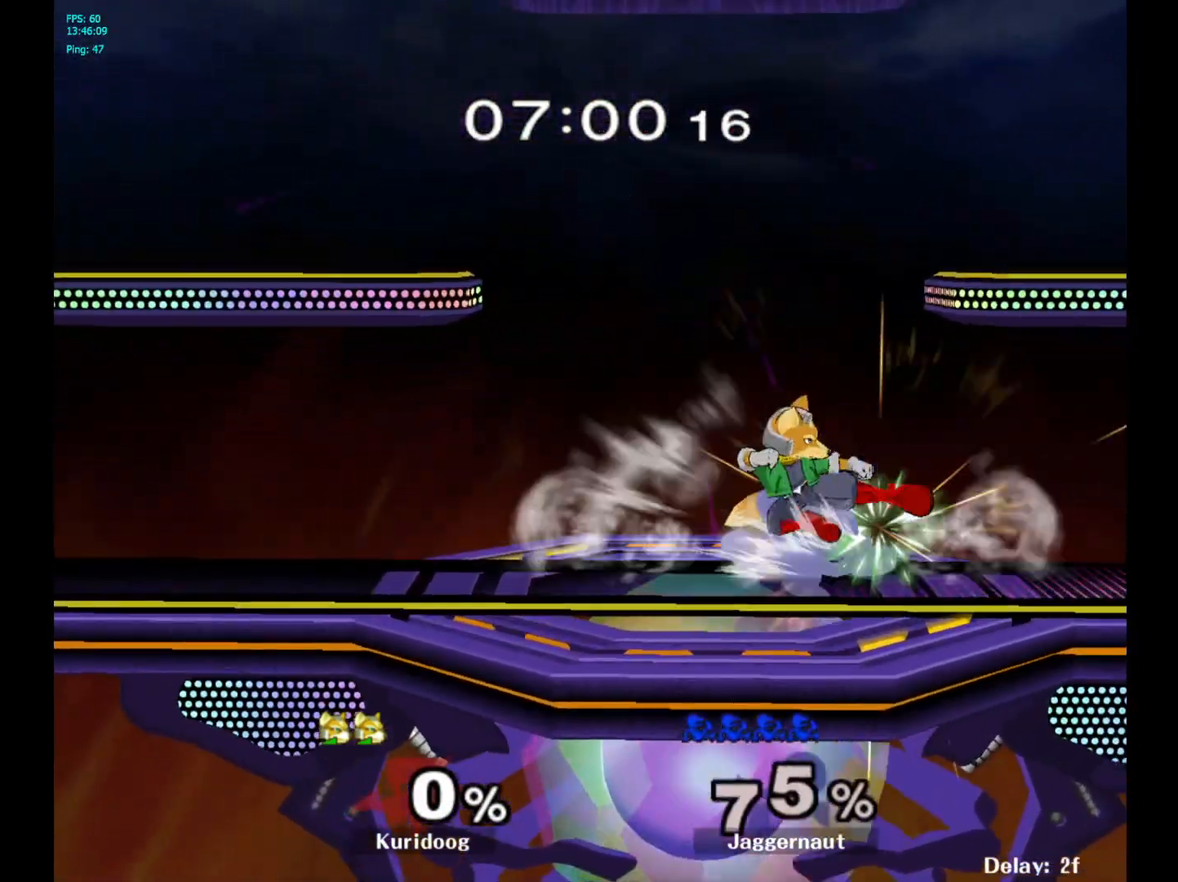
{"buttons": [], "left_stick": "center", "right_stick": "center", "events": [[200, "Y", "down"], [283, "R1", "down"], [300, "left_stick", "down"], [333, "R1", "up"], [333, "Y", "up"], [350, "left_stick", "center"]]}
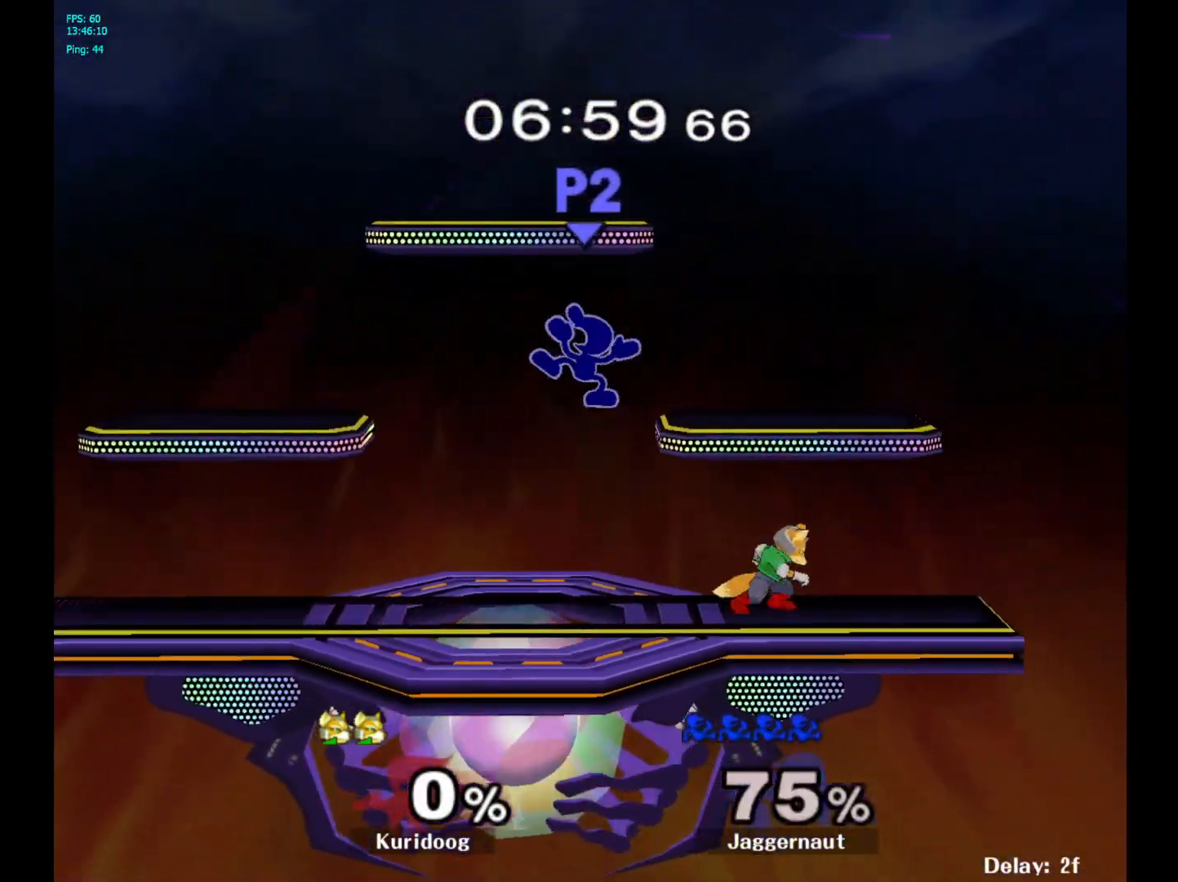
{"buttons": ["Y"], "left_stick": "down-left", "right_stick": "center", "events": [[83, "Y", "down"], [150, "Y", "up"], [250, "Y", "down"], [467, "left_stick", "down-left"]]}
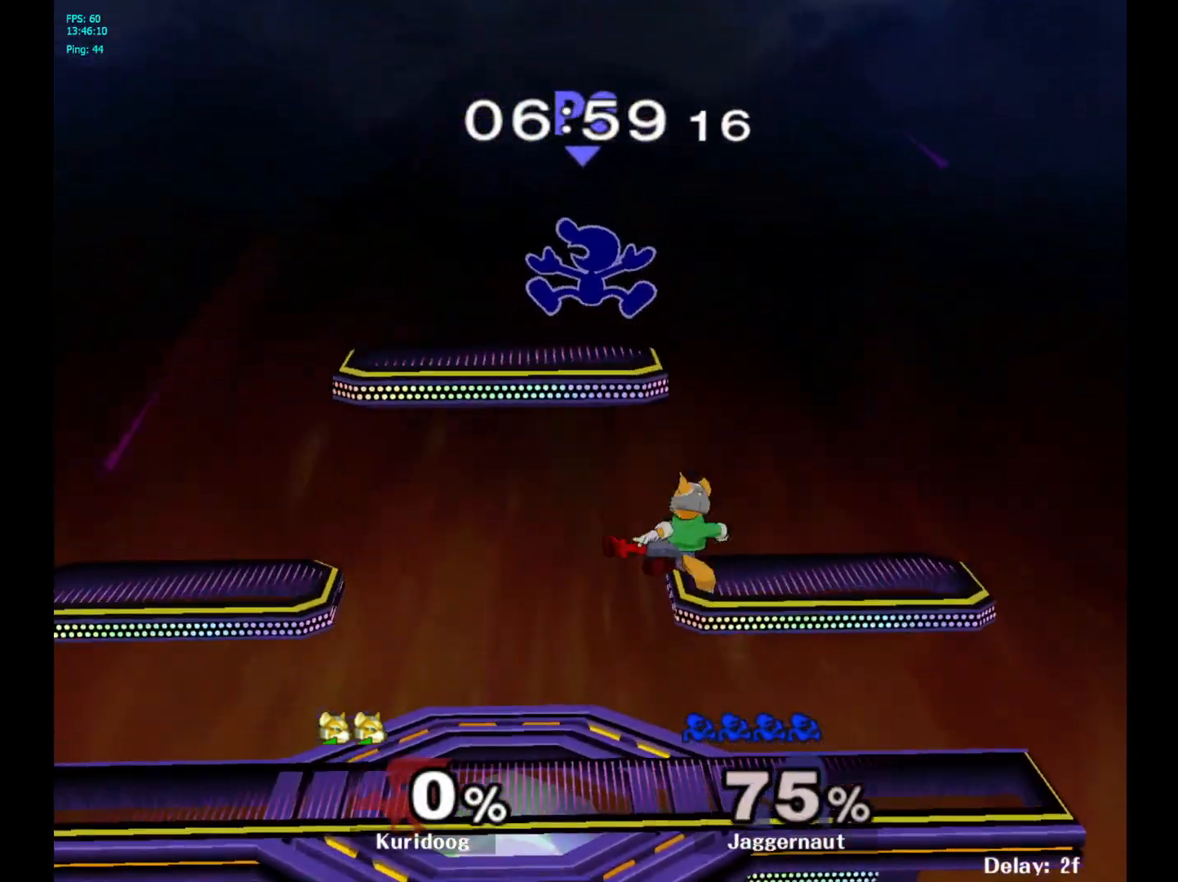
{"buttons": [], "left_stick": "right", "right_stick": "center", "events": [[33, "R1", "down"], [150, "Y", "up"], [150, "left_stick", "left"], [317, "left_stick", "down"], [367, "left_stick", "right"], [417, "R1", "up"], [417, "right_stick", "right"], [483, "right_stick", "center"]]}
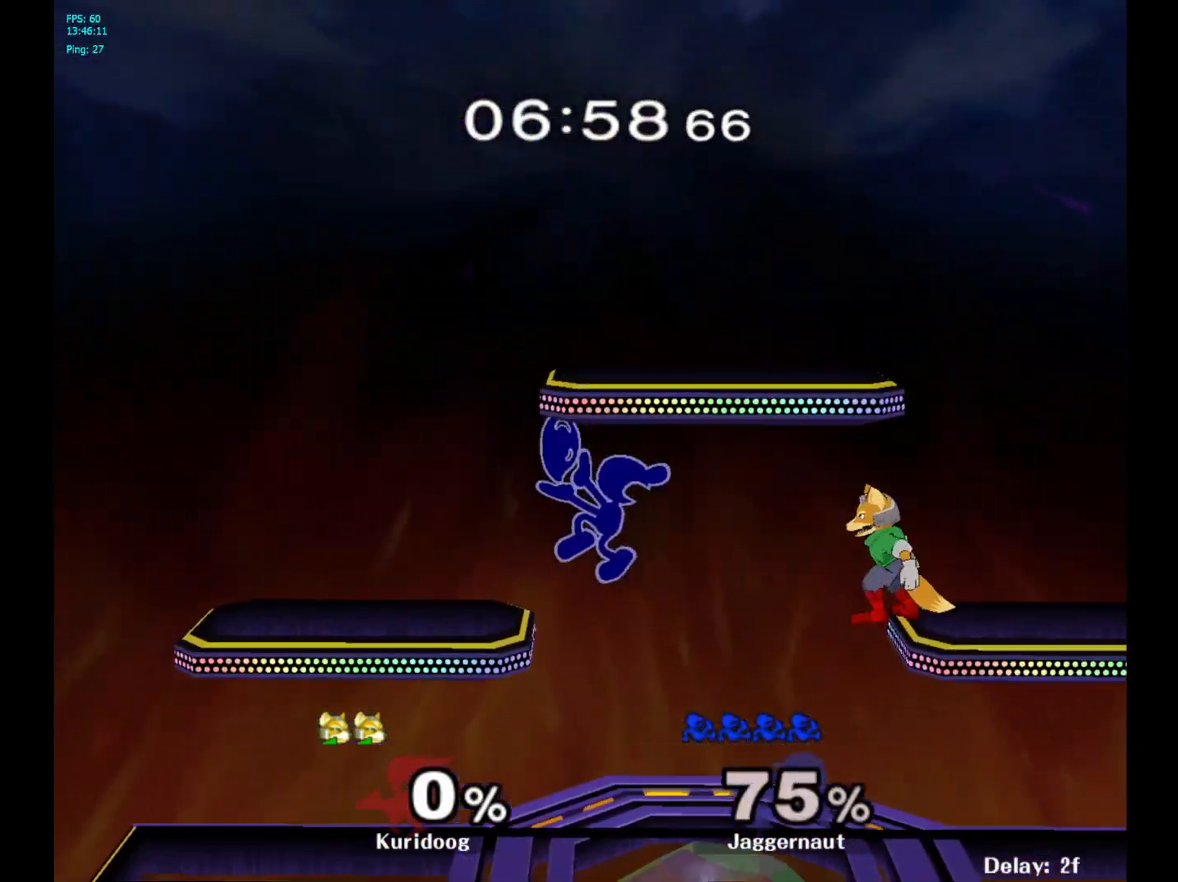
{"buttons": [], "left_stick": "center", "right_stick": "center", "events": [[283, "R1", "down"], [300, "left_stick", "down-left"], [433, "R1", "up"], [433, "left_stick", "center"]]}
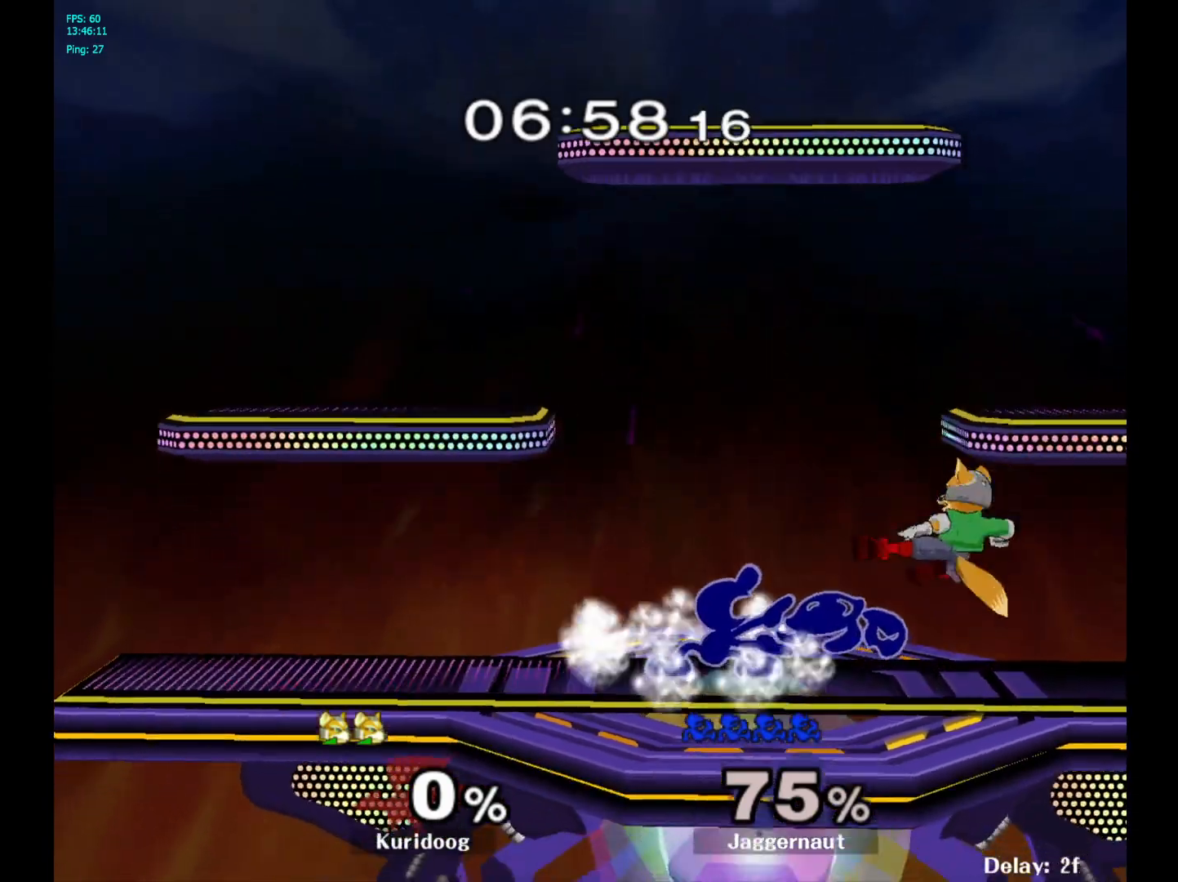
{"buttons": ["A"], "left_stick": "right", "right_stick": "center", "events": [[167, "left_stick", "left"], [300, "left_stick", "right"], [317, "Y", "down"], [350, "Y", "up"], [433, "A", "down"]]}
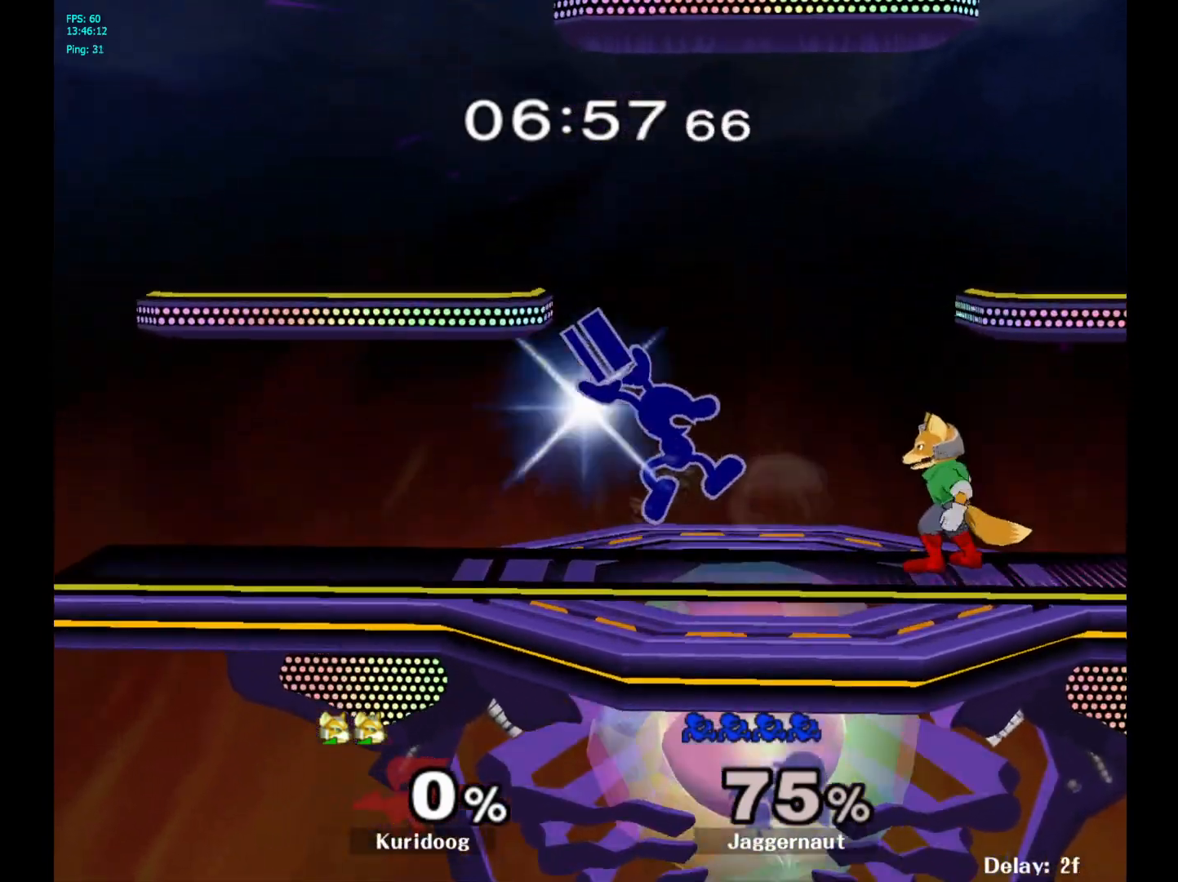
{"buttons": [], "left_stick": "down", "right_stick": "center", "events": [[50, "A", "up"], [267, "left_stick", "down"], [333, "R1", "down"], [450, "R1", "up"]]}
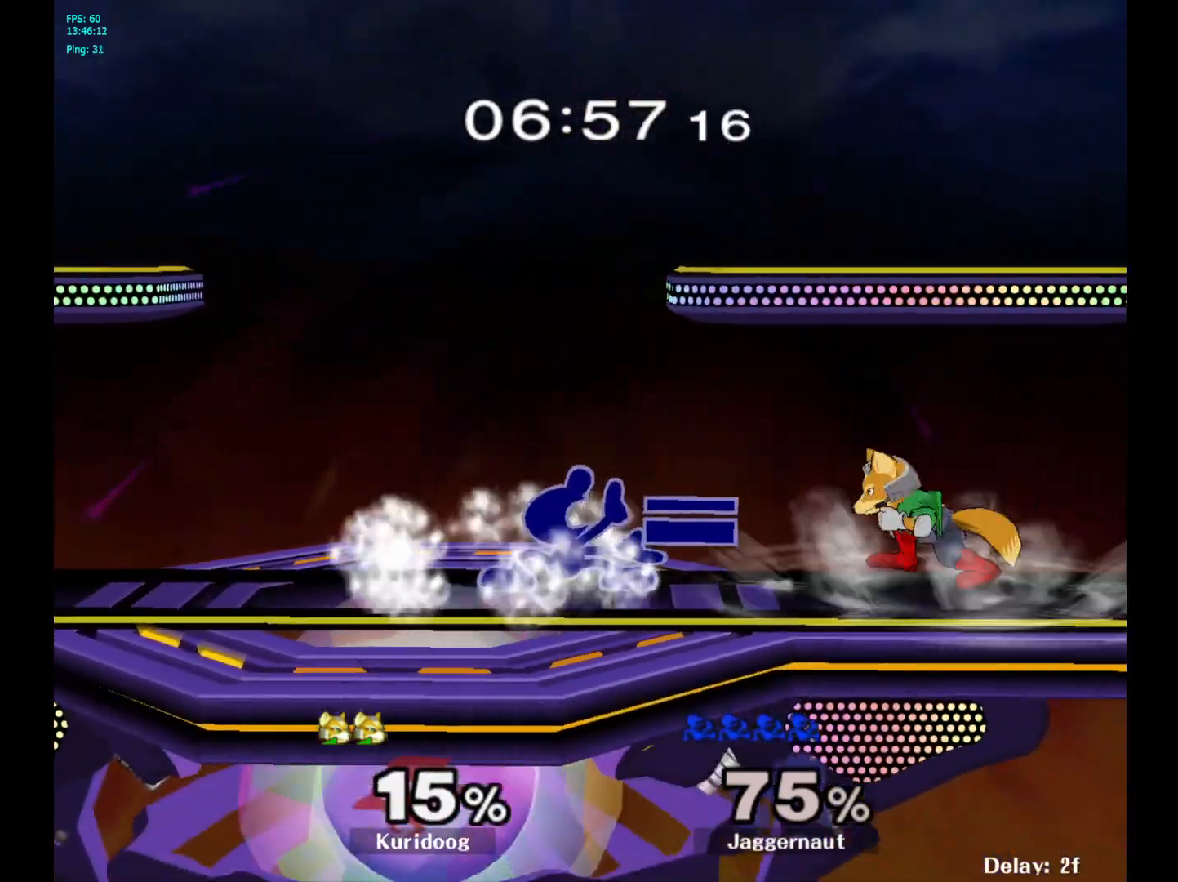
{"buttons": ["A"], "left_stick": "center", "right_stick": "center", "events": [[117, "left_stick", "down-left"], [150, "Y", "down"], [217, "R1", "down"], [300, "Y", "up"], [300, "left_stick", "center"], [333, "R1", "up"], [483, "A", "down"]]}
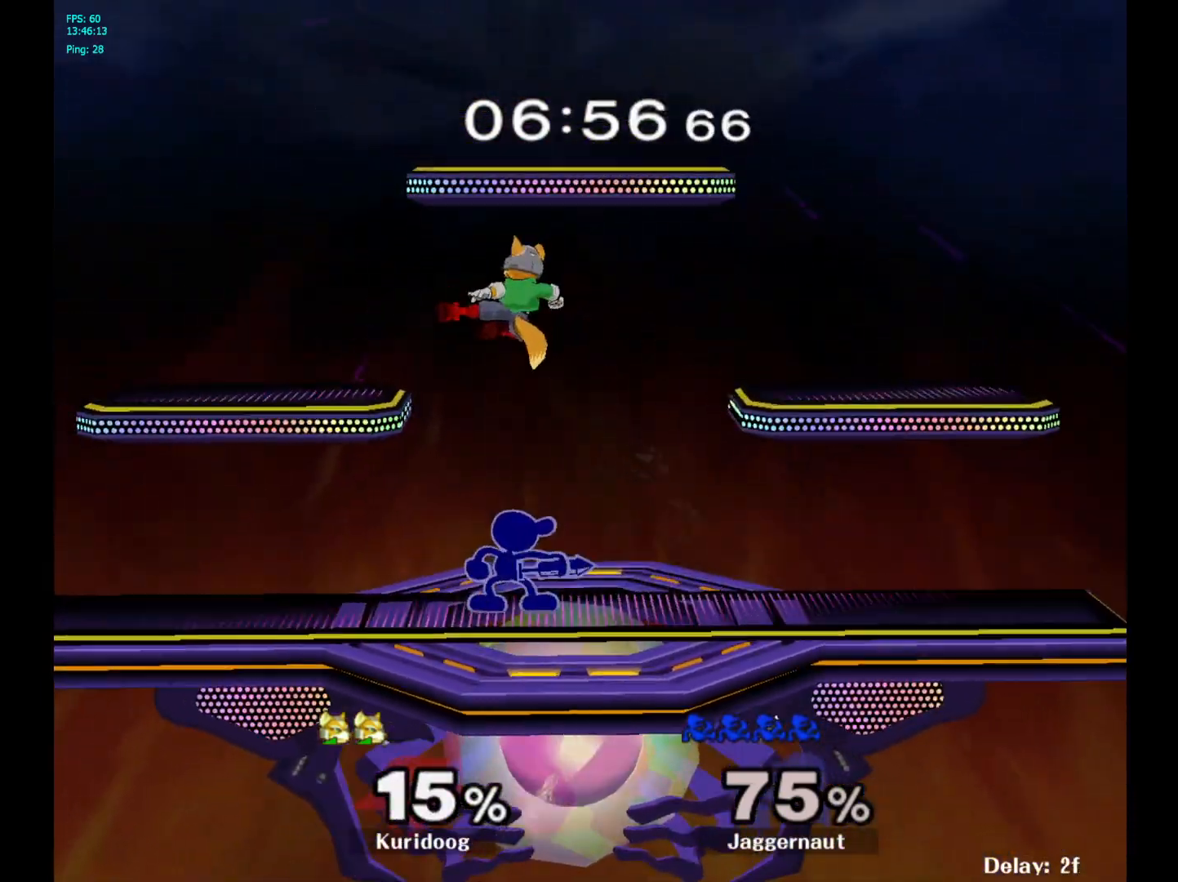
{"buttons": [], "left_stick": "right", "right_stick": "center", "events": [[100, "A", "up"], [383, "left_stick", "right"]]}
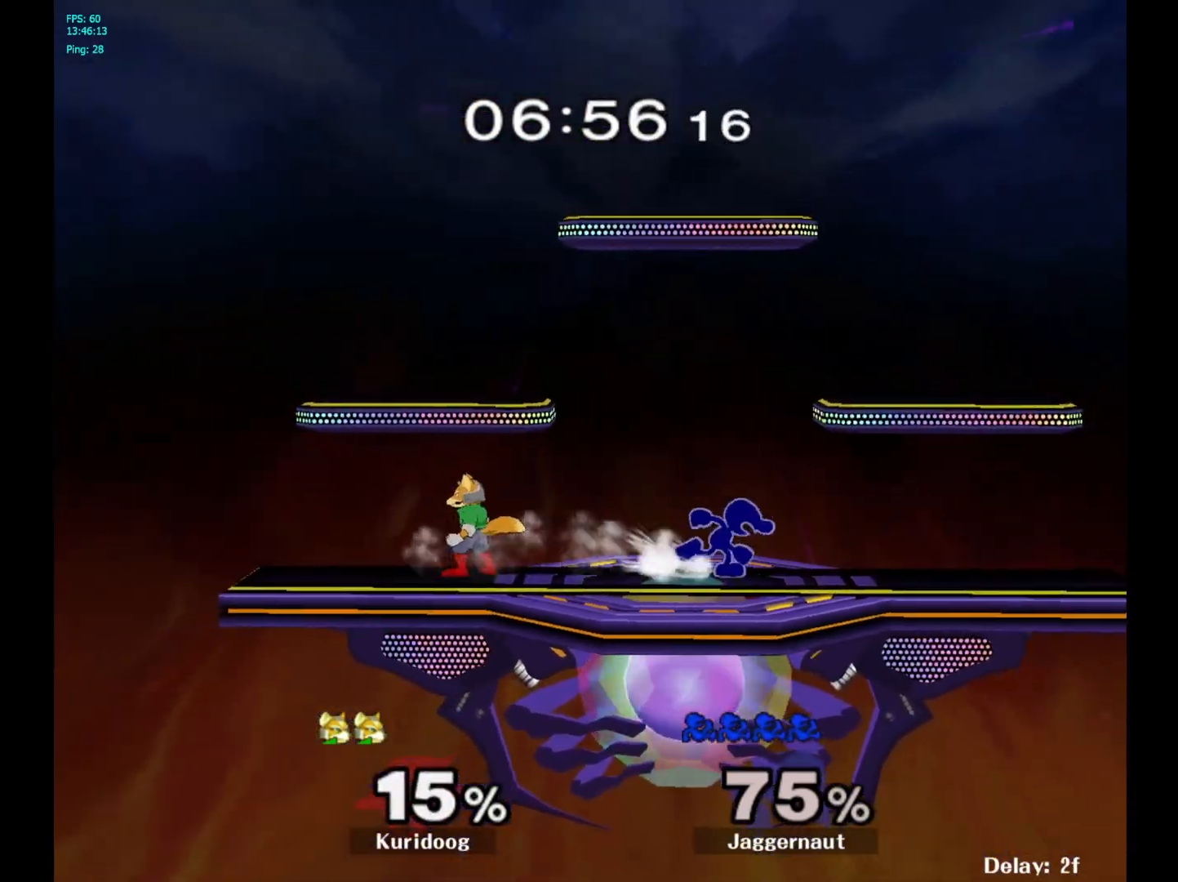
{"buttons": [], "left_stick": "left", "right_stick": "center", "events": [[33, "left_stick", "up-left"], [83, "Y", "down"], [83, "left_stick", "left"], [117, "Y", "up"], [217, "A", "down"], [317, "A", "up"]]}
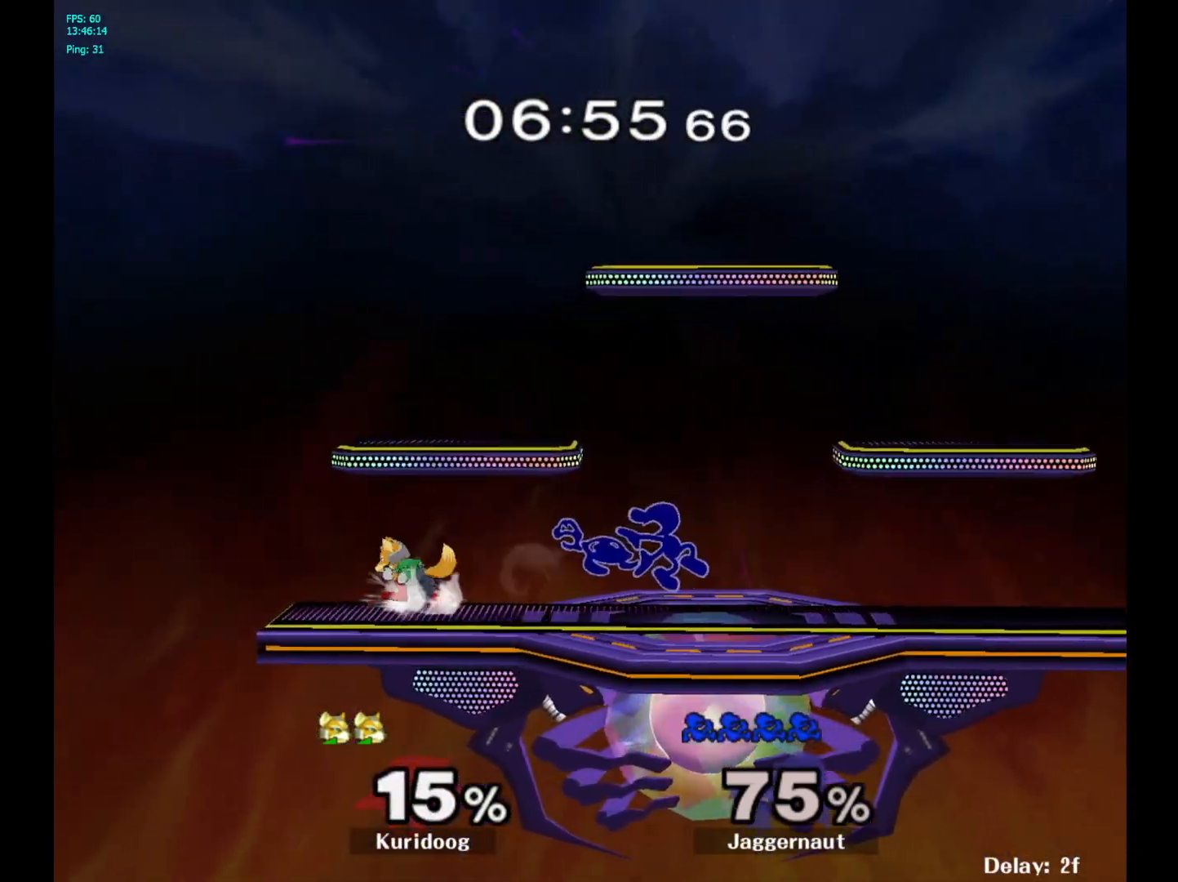
{"buttons": ["R1"], "left_stick": "center", "right_stick": "center", "events": [[150, "R1", "down"], [267, "left_stick", "center"]]}
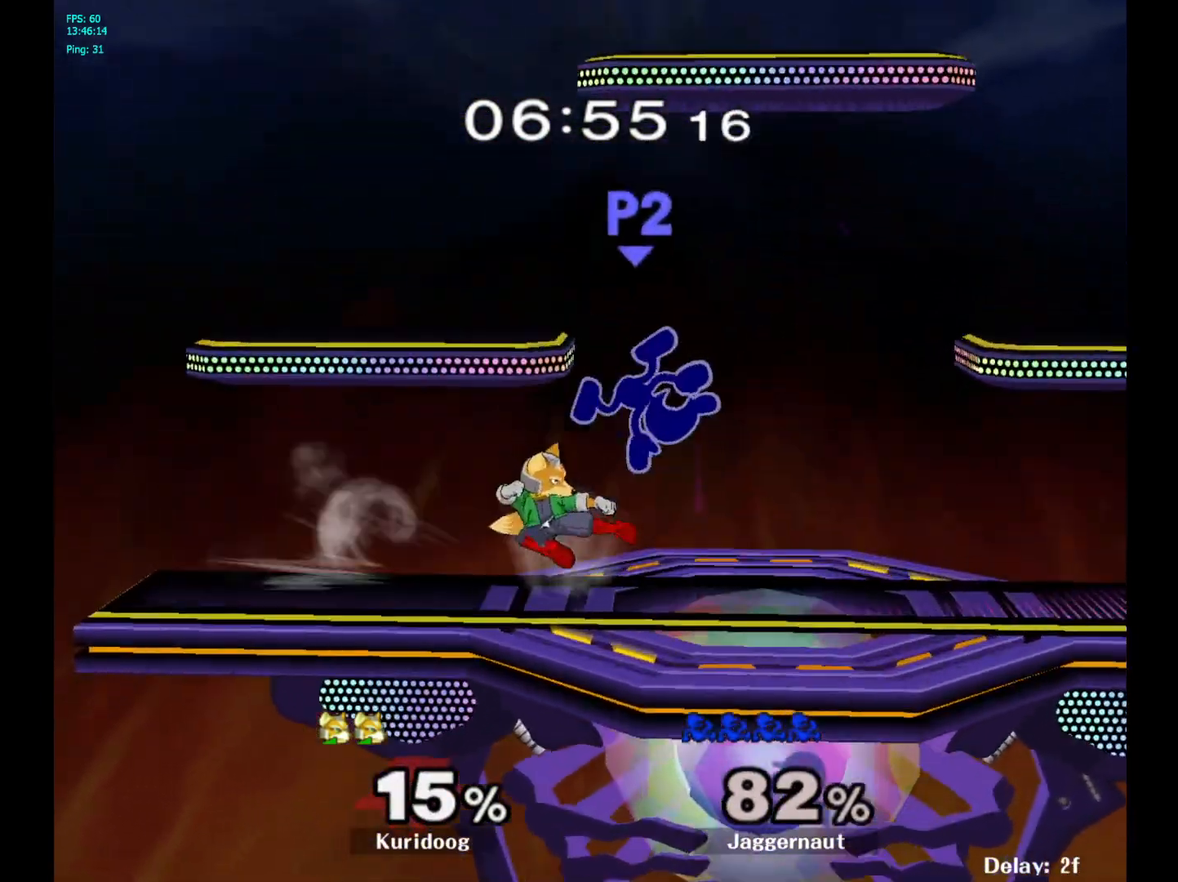
{"buttons": [], "left_stick": "center", "right_stick": "center", "events": [[217, "R1", "up"], [400, "Y", "down"], [483, "Y", "up"]]}